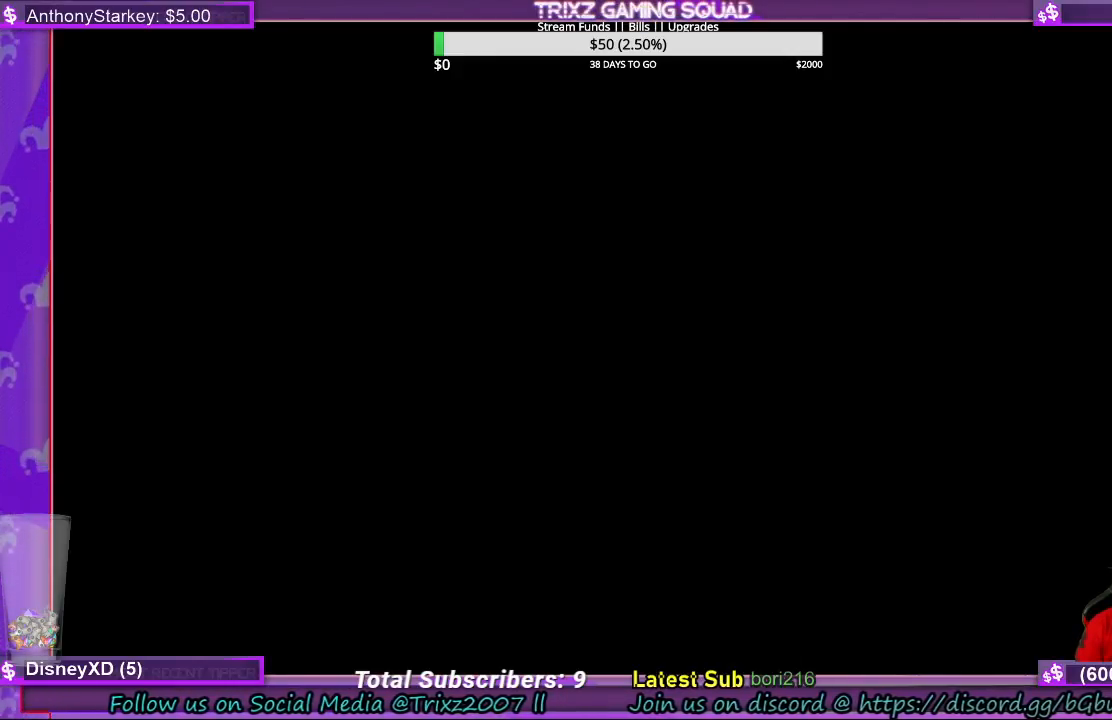
Gameplay with keyboard and mouse; each line is a JSON object with the keys and mouse buttons held at the frame after it. "events" lists presses ("down") and releases ("up") of "a", "ctrl", "d", "e", "f", "q", "r", "s", "shift", "space", "tab", "w", "mouse_left", "mouse_wheel", "mouse_right", "mouse_mb4" and "mouse_mb5" between this image and that frame as [ms after this image, input, new state], when the widget could be followed in between. "mouse_left", "mouse_wheel", "mouse_right", "mouse_mb4", "mouse_mb5" = the "left", "wheel", "right", "mb4", "mb5" buttons of the "mouse" list. No other keys are recorded. "wheel" means that the mouse wheel is clicked or scrolled. Mouse movement is not recorded.
{"keys": [], "mouse": [], "events": [[333, "mouse_left", "down"], [400, "mouse_left", "up"]]}
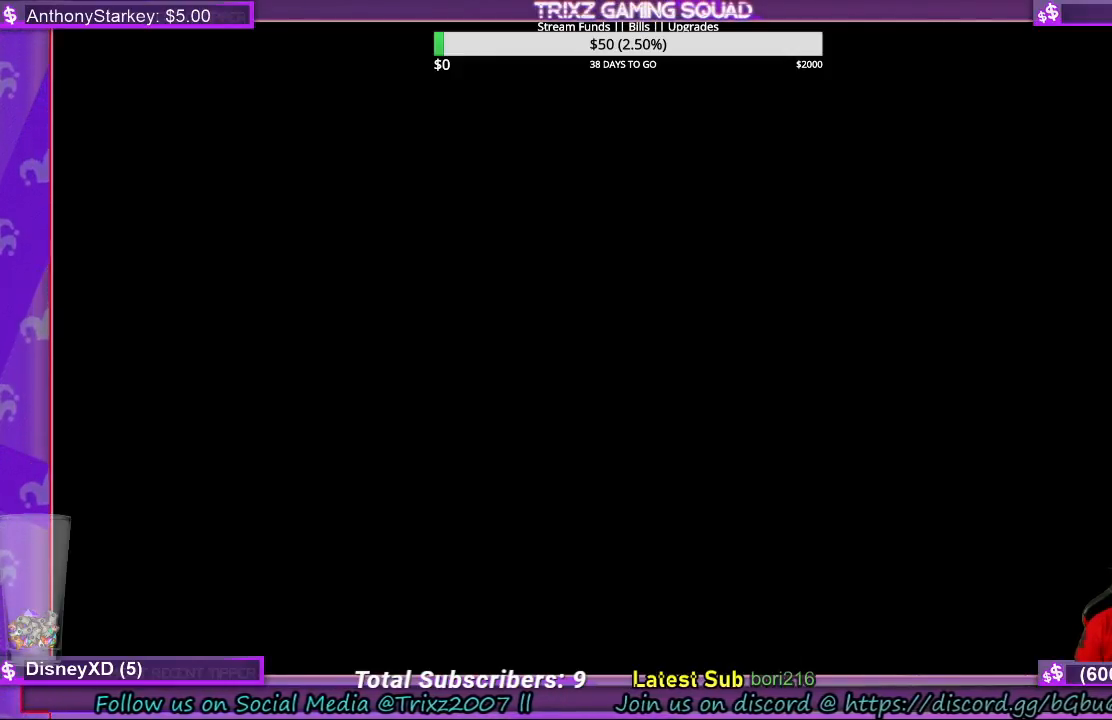
{"keys": [], "mouse": [], "events": []}
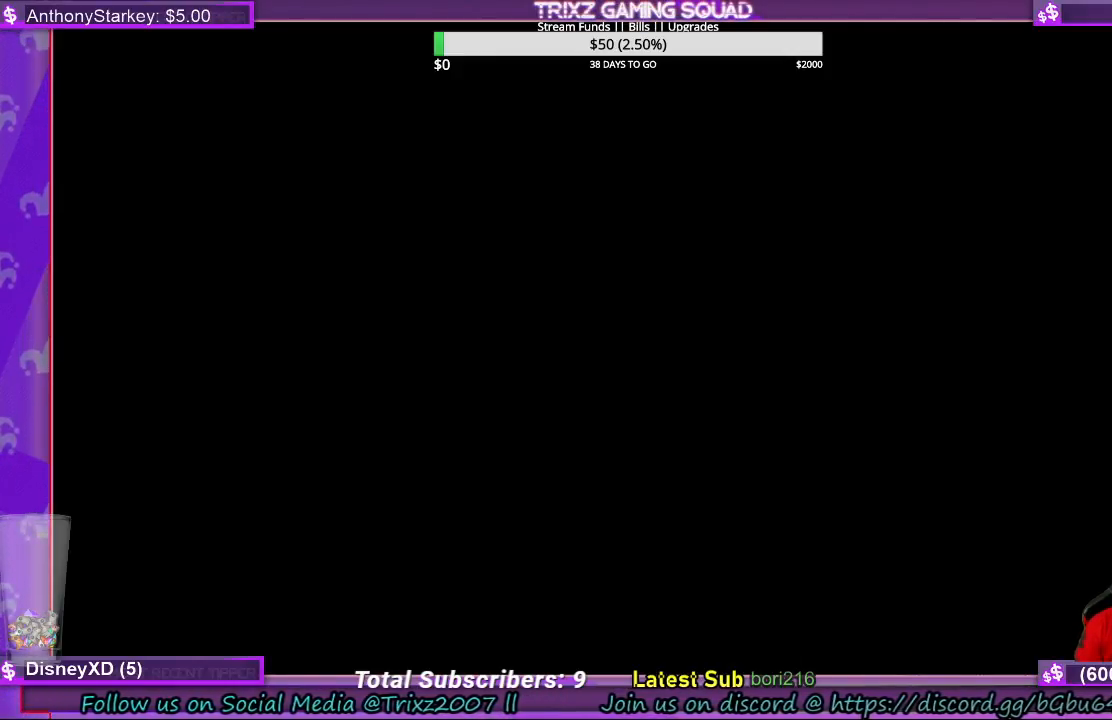
{"keys": [], "mouse": ["left"], "events": [[500, "mouse_left", "down"]]}
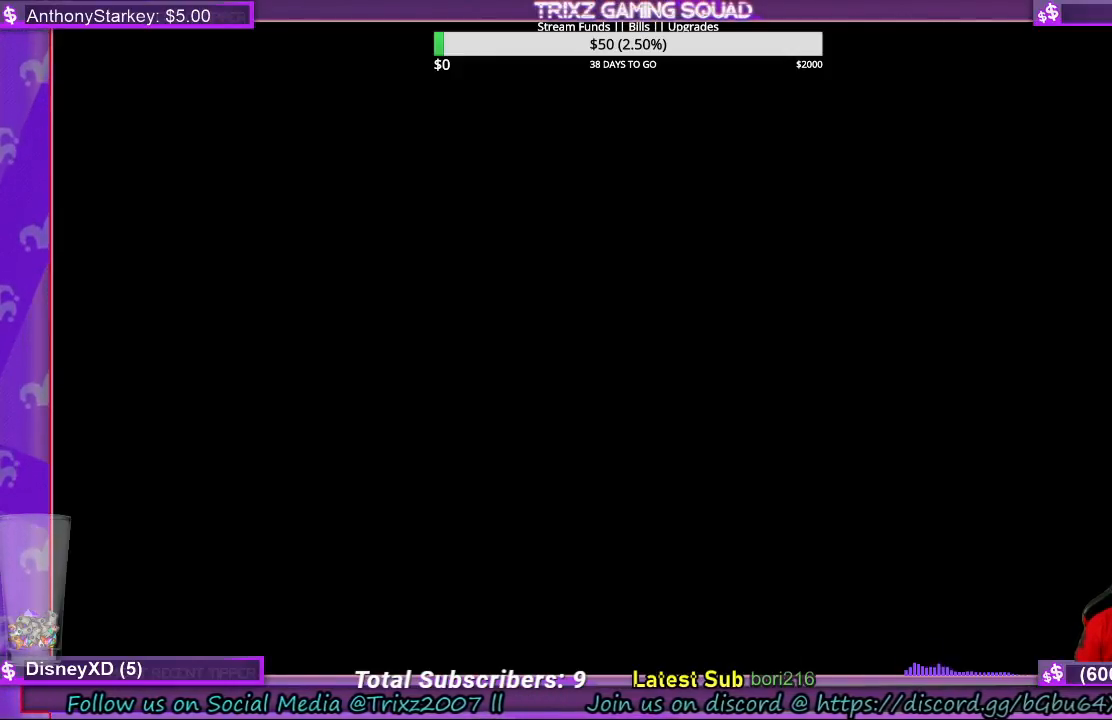
{"keys": [], "mouse": [], "events": [[100, "mouse_left", "up"]]}
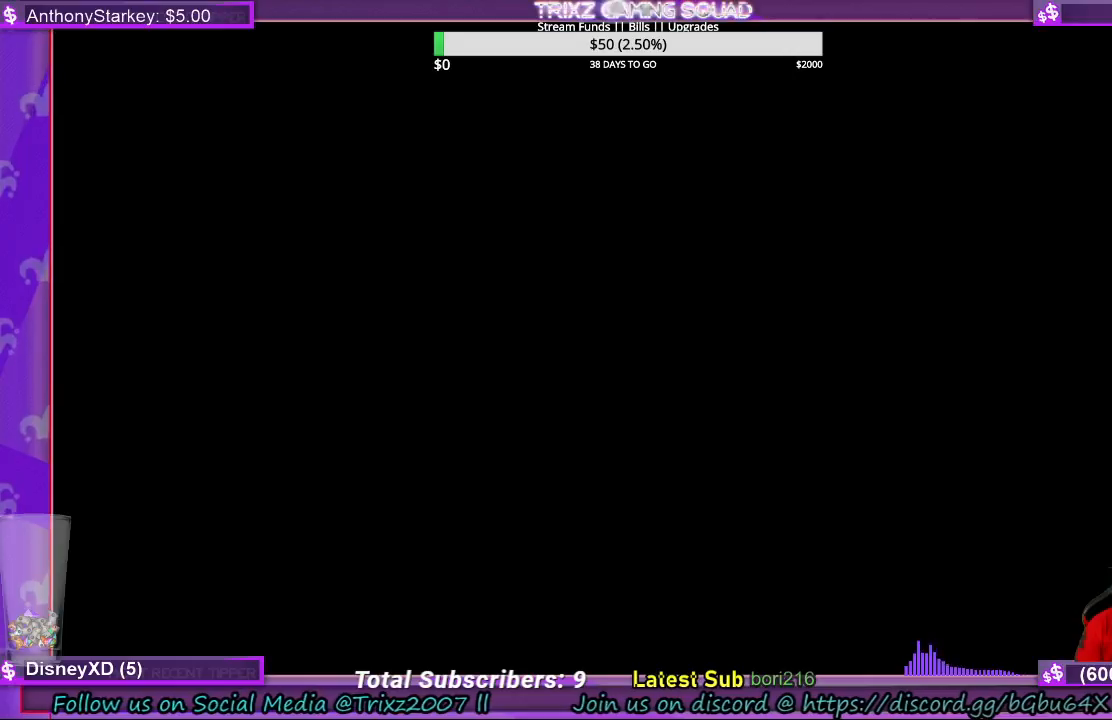
{"keys": [], "mouse": [], "events": []}
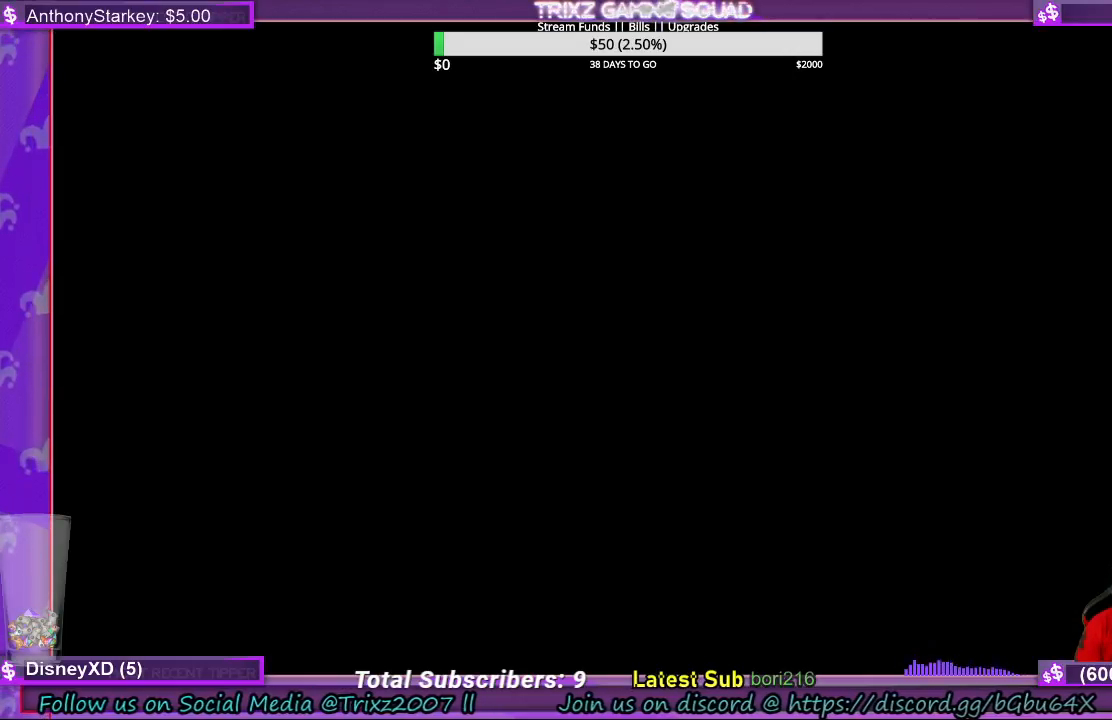
{"keys": [], "mouse": [], "events": []}
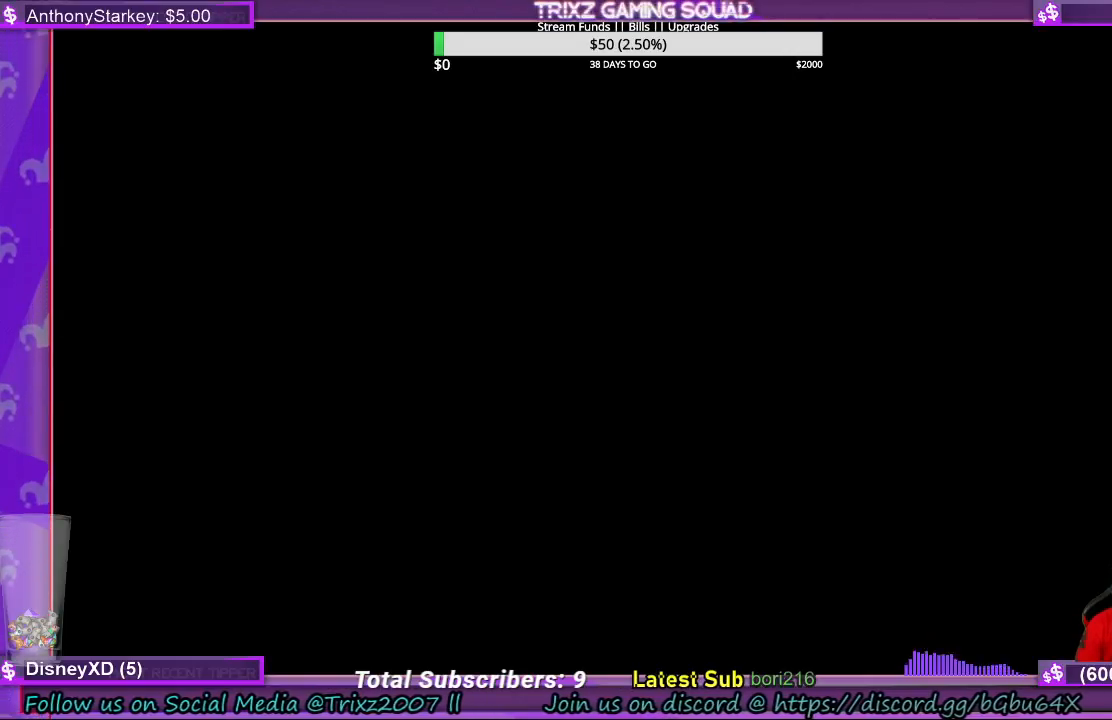
{"keys": [], "mouse": [], "events": []}
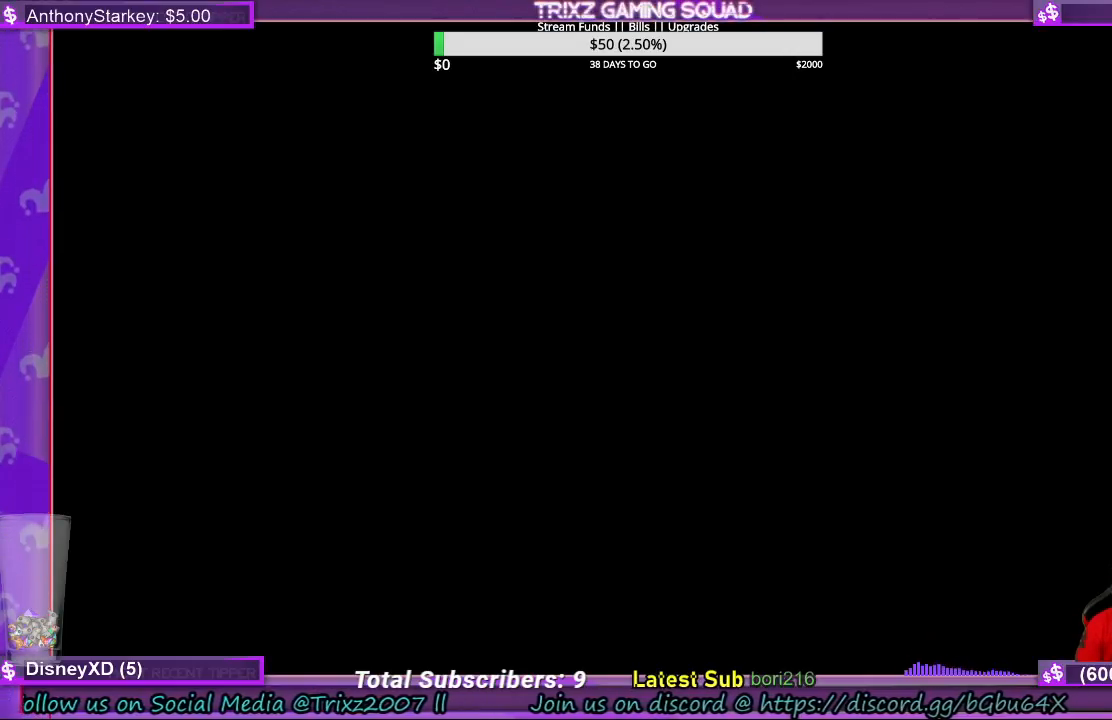
{"keys": [], "mouse": [], "events": [[400, "mouse_right", "down"], [500, "mouse_right", "up"]]}